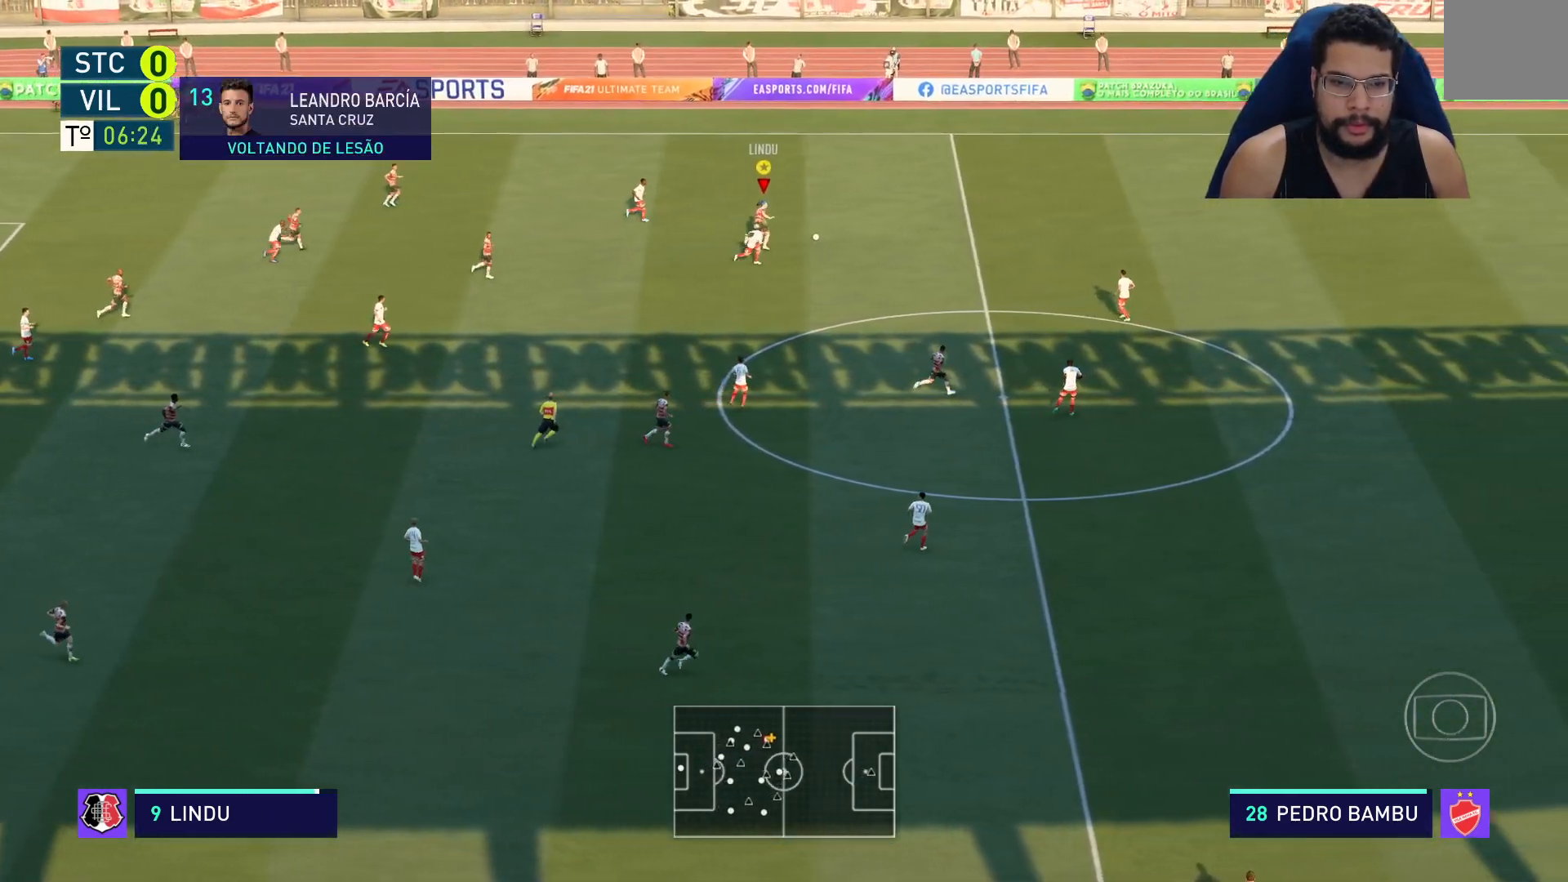
Gameplay with a controller (Xbox layout); each line is a JSON object with the inputs held at the frame after it. "events" lists button and stick changes between this image and that frame as [ms after this image, input, new state], when the widget could be followed in between.
{"buttons": ["R2"], "left_stick": "right", "right_stick": "right", "events": [[100, "right_stick", "right"]]}
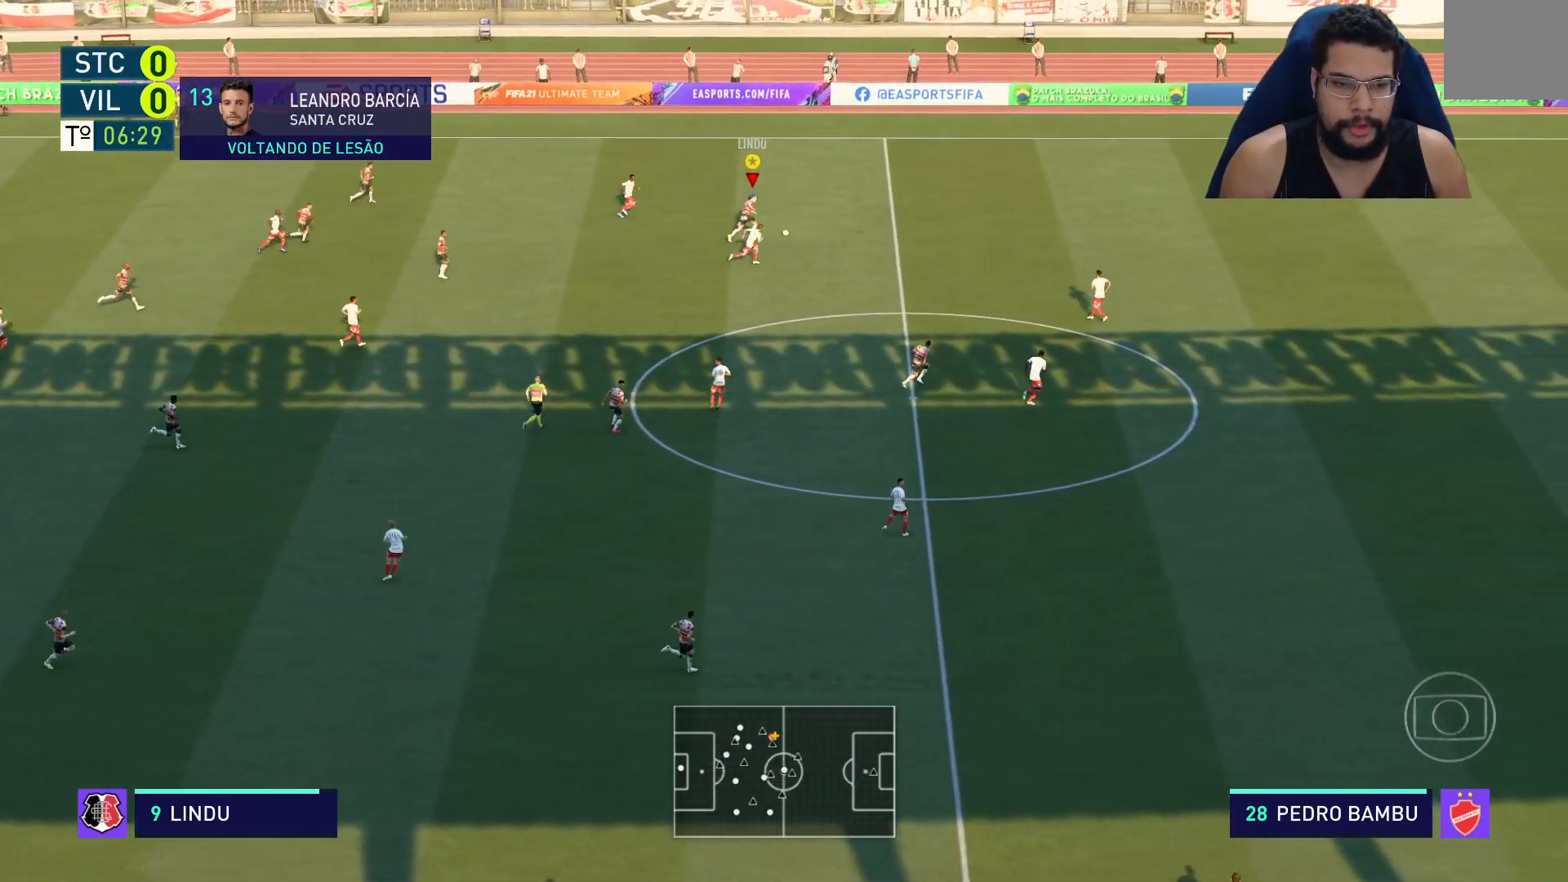
{"buttons": ["R2"], "left_stick": "right", "right_stick": "up-right", "events": [[350, "right_stick", "up-right"]]}
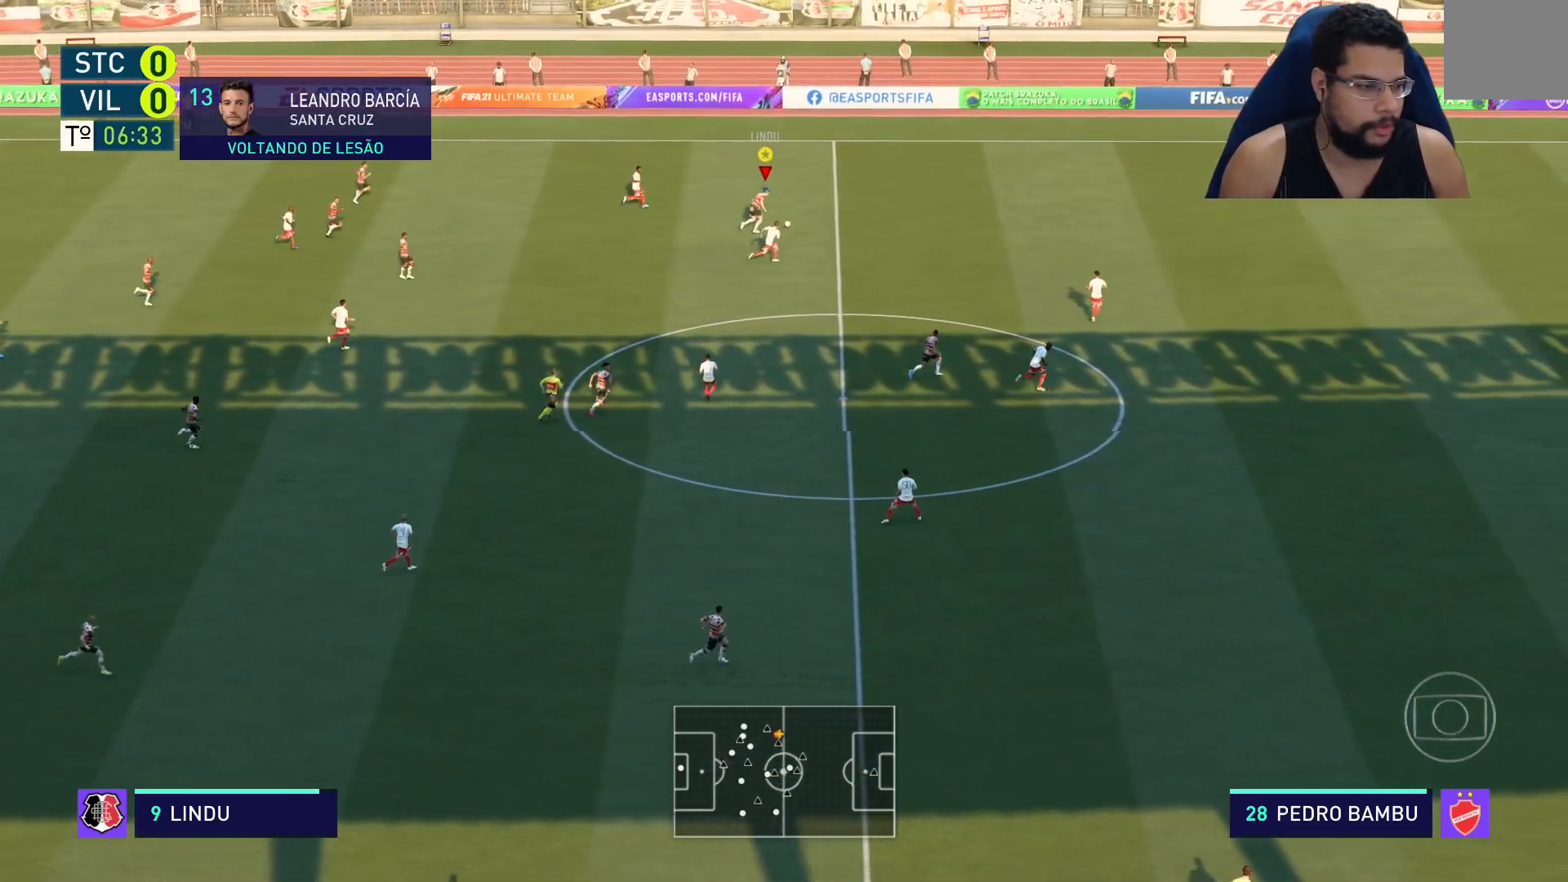
{"buttons": ["R2"], "left_stick": "right", "right_stick": "up-right", "events": []}
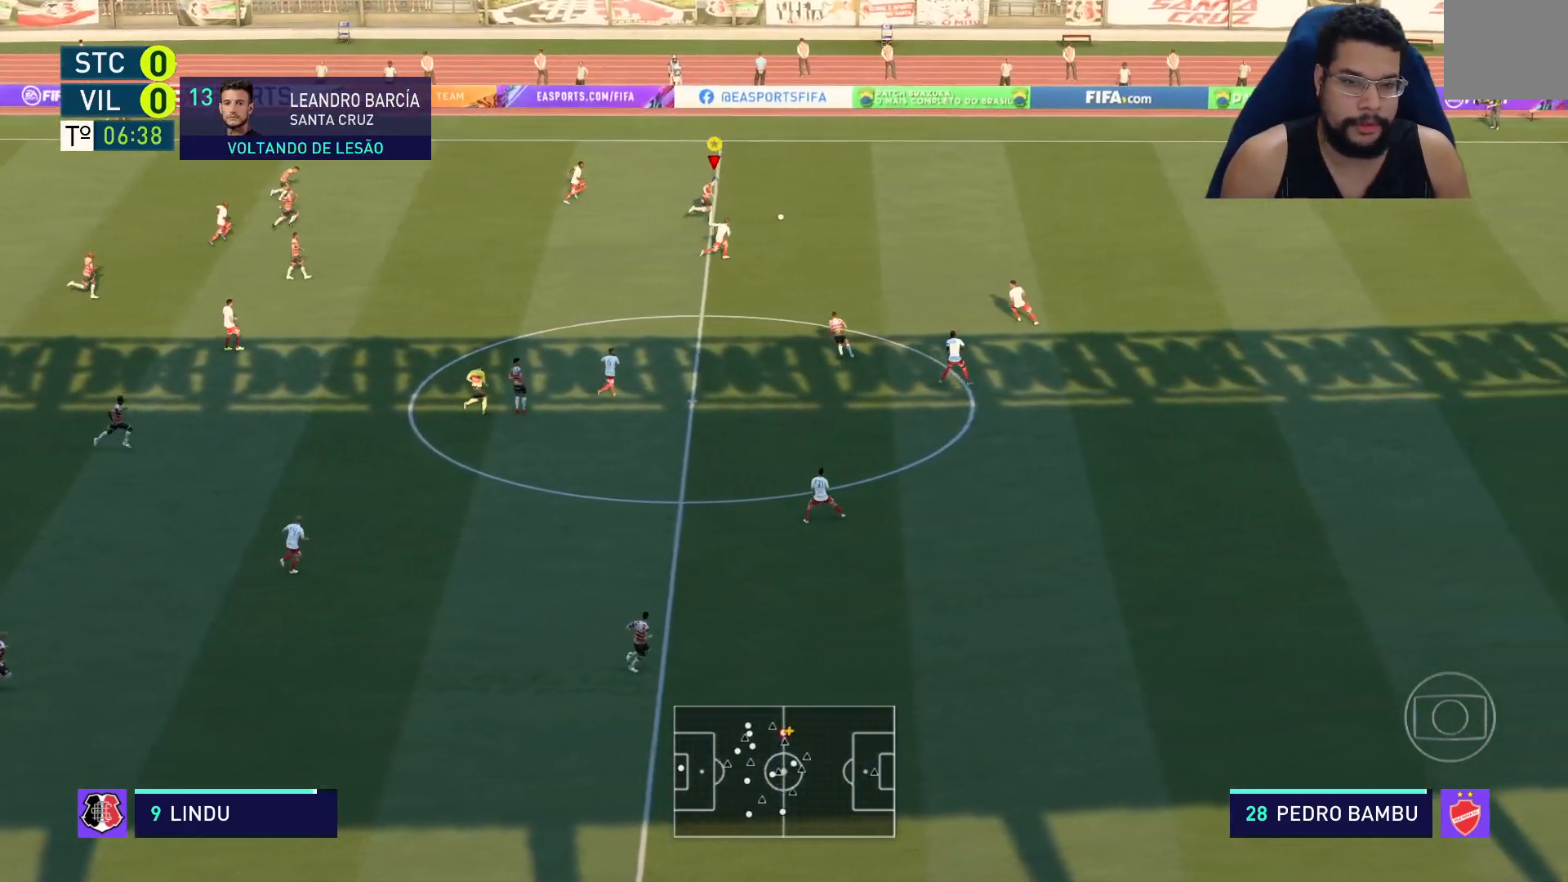
{"buttons": ["R2"], "left_stick": "right", "right_stick": "right", "events": [[83, "right_stick", "center"], [350, "right_stick", "right"]]}
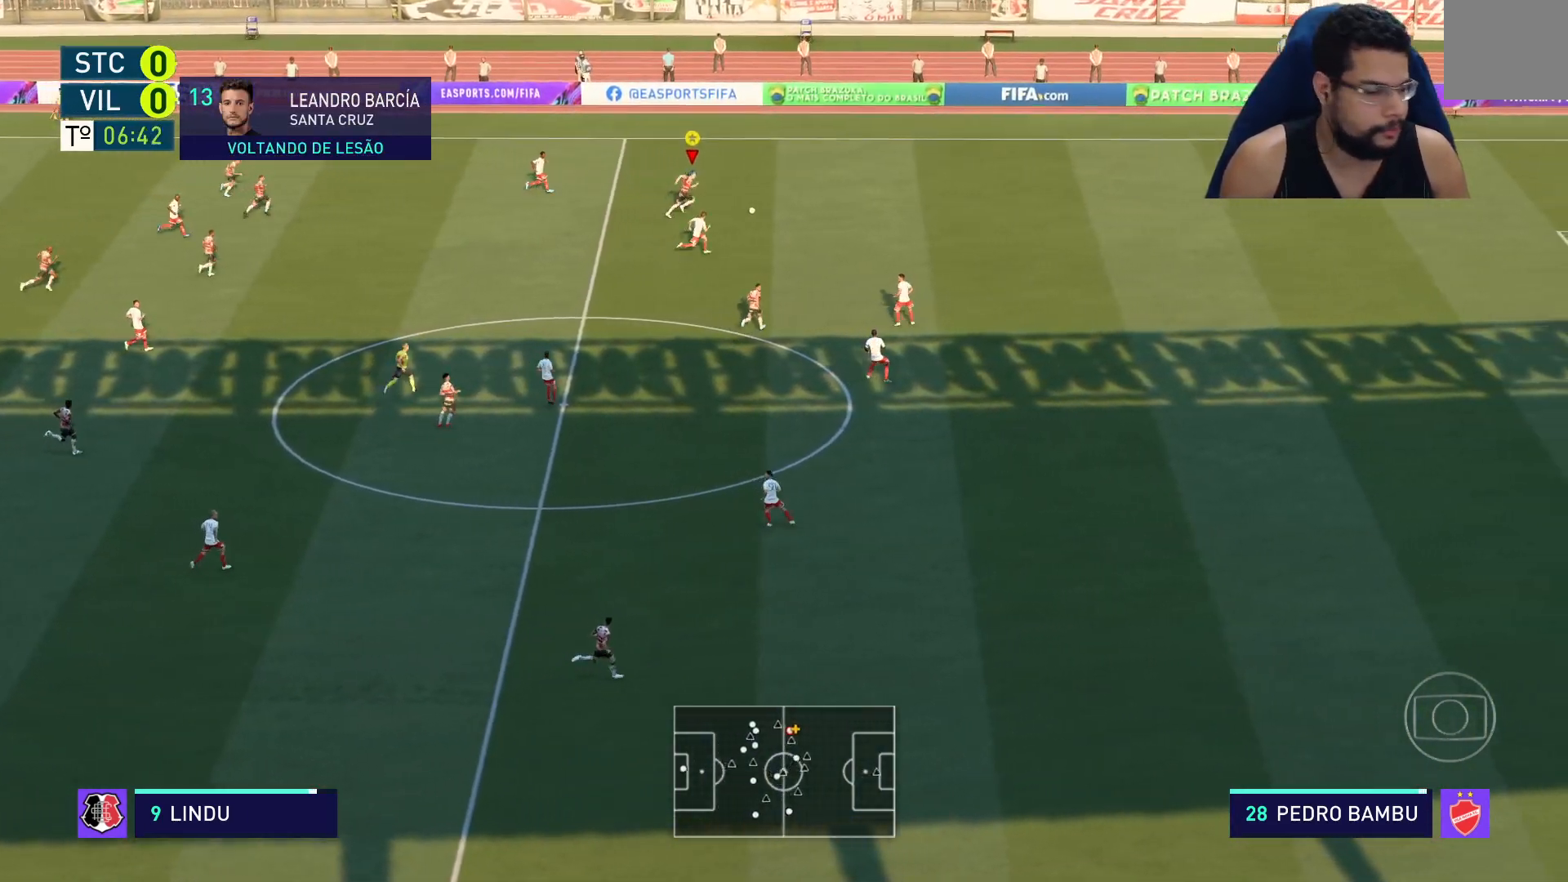
{"buttons": ["R2"], "left_stick": "right", "right_stick": "right", "events": []}
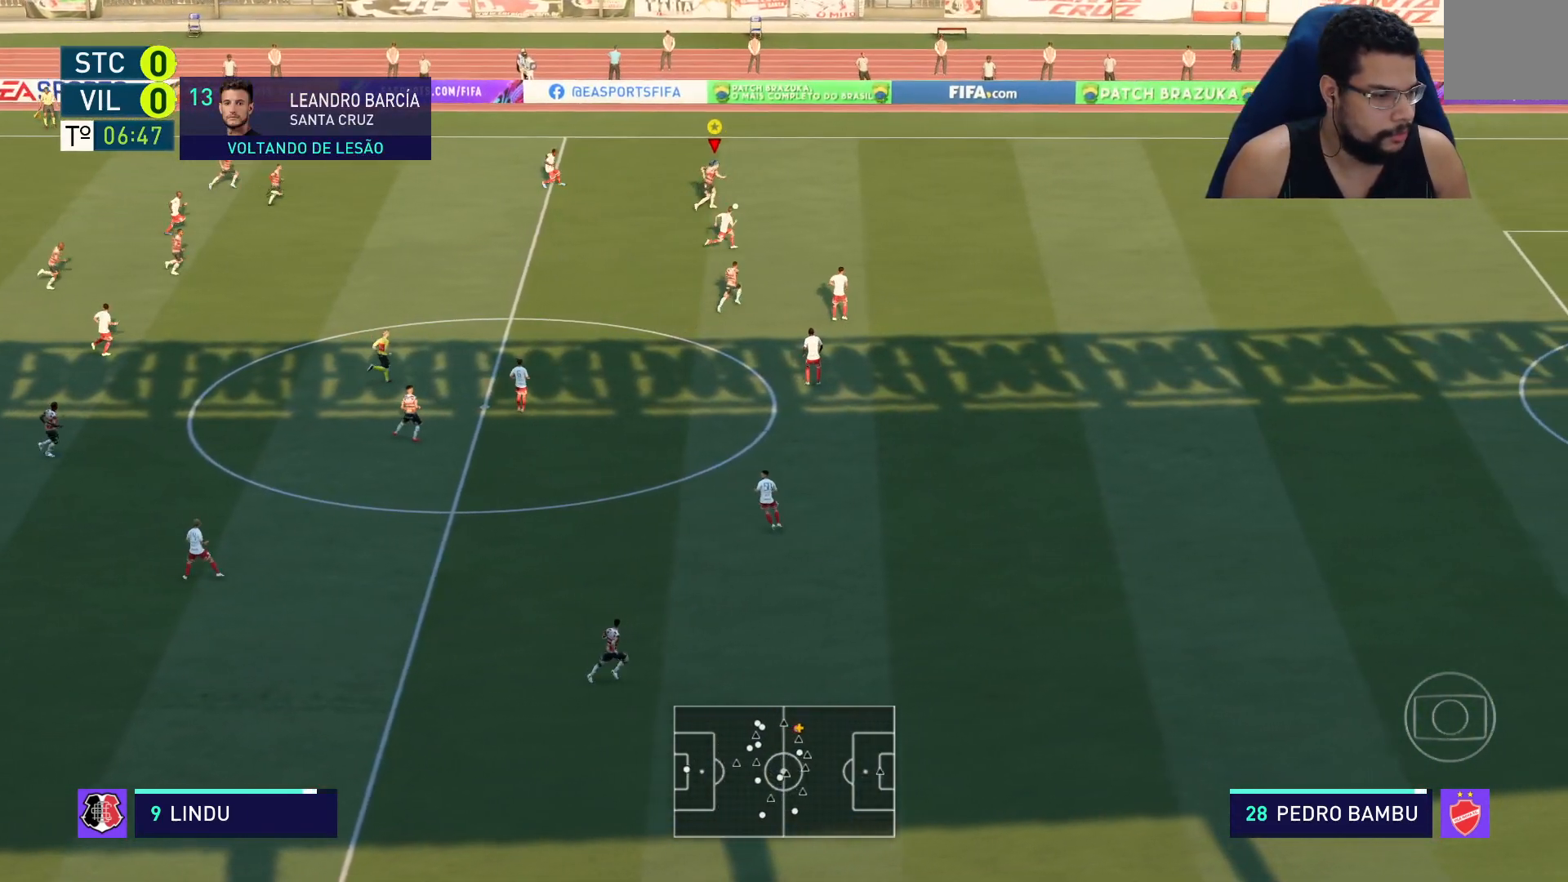
{"buttons": ["R2"], "left_stick": "right", "right_stick": "right", "events": []}
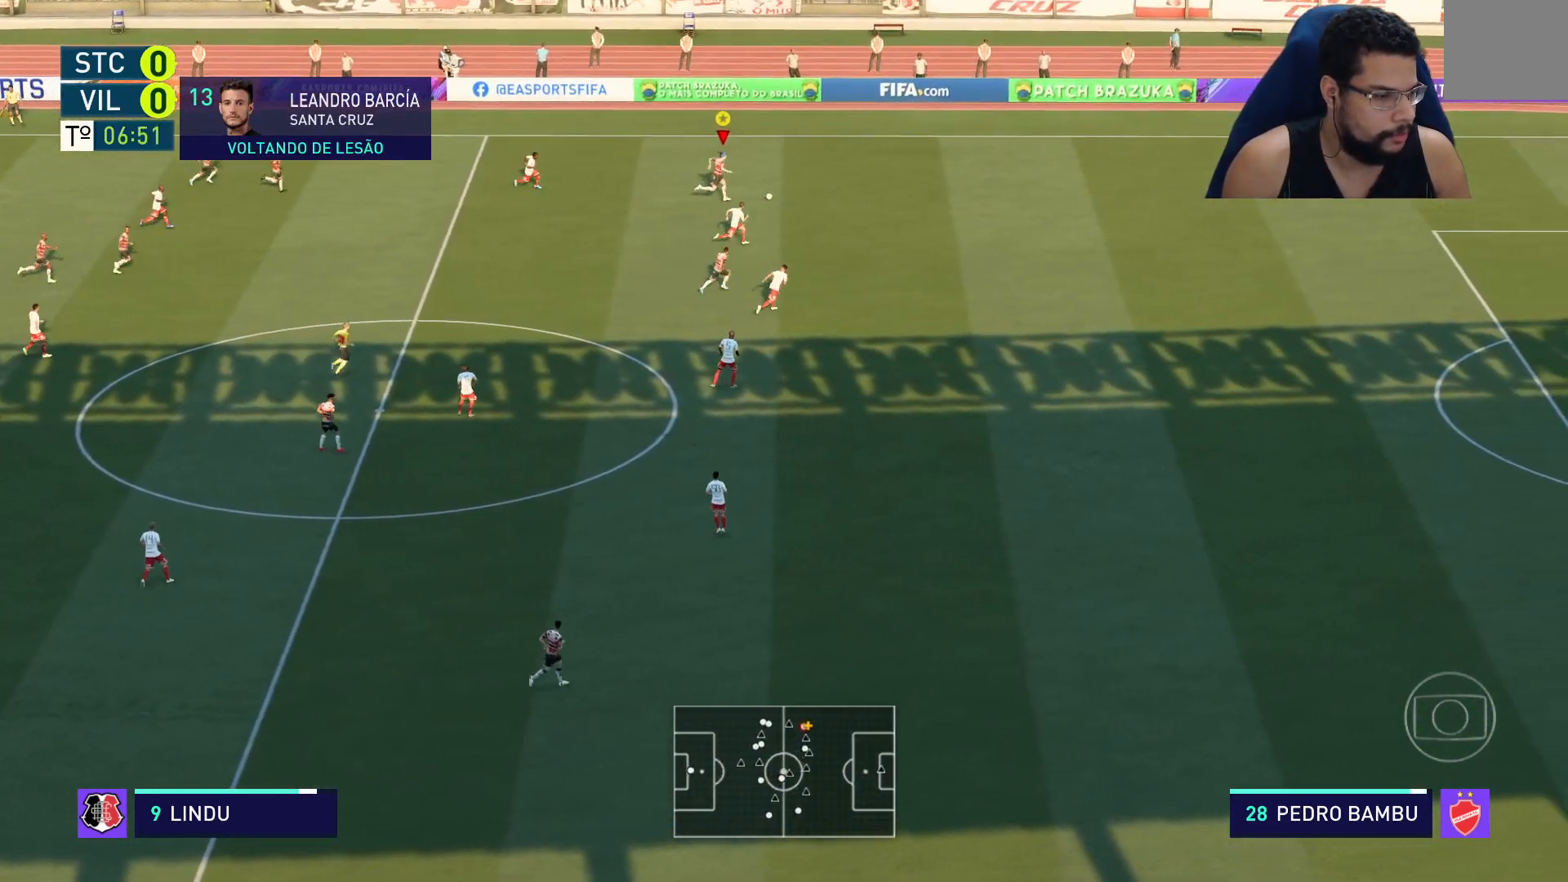
{"buttons": ["R2"], "left_stick": "right", "right_stick": "center", "events": [[233, "right_stick", "up-right"], [383, "right_stick", "center"]]}
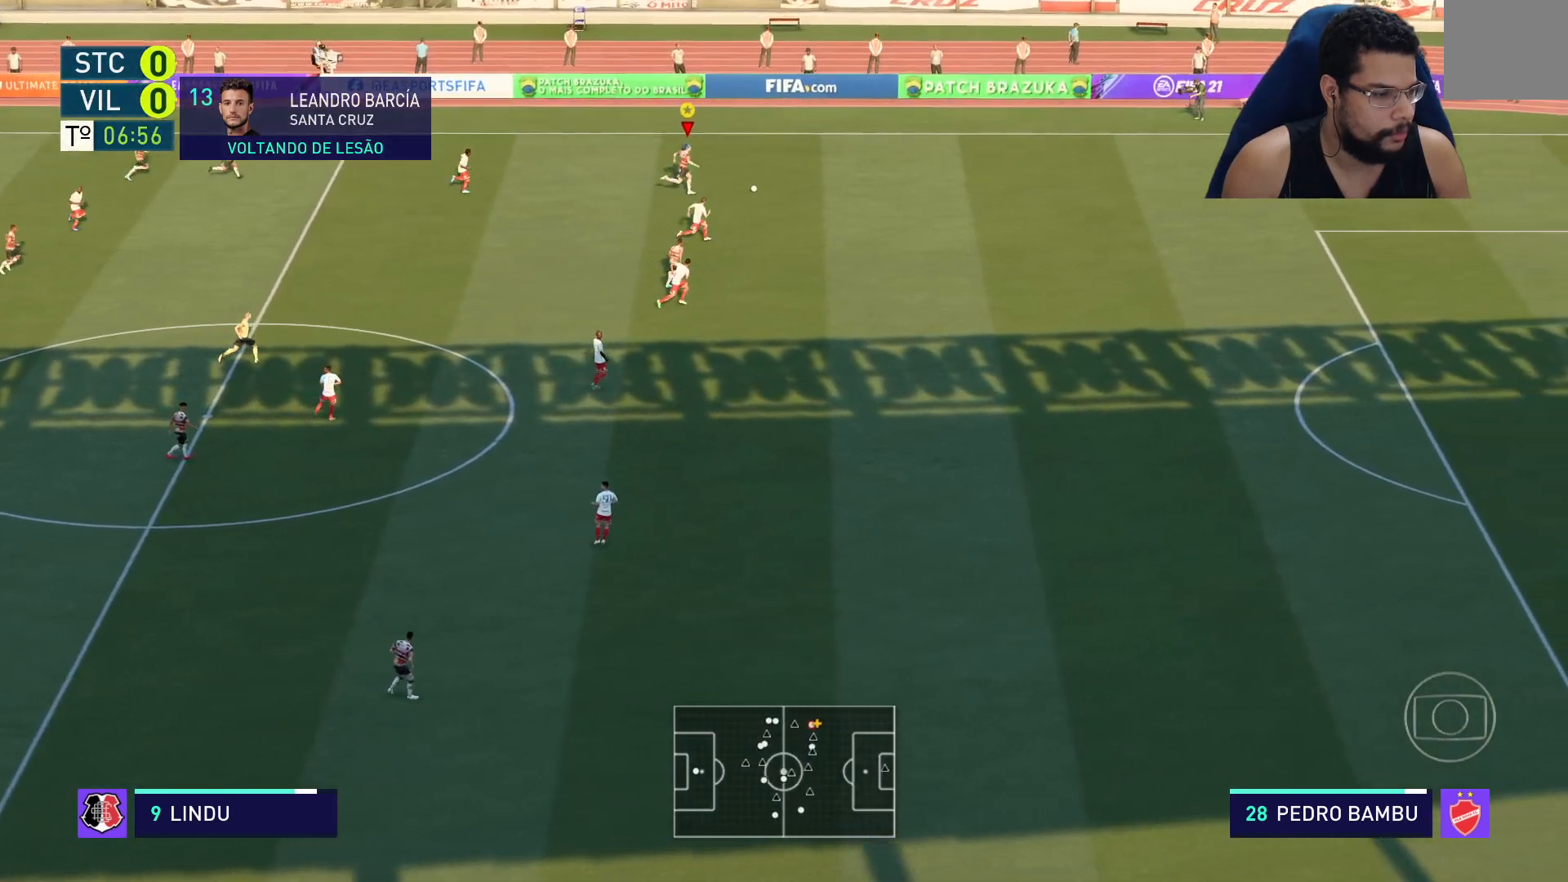
{"buttons": ["R2"], "left_stick": "right", "right_stick": "right", "events": [[117, "right_stick", "right"]]}
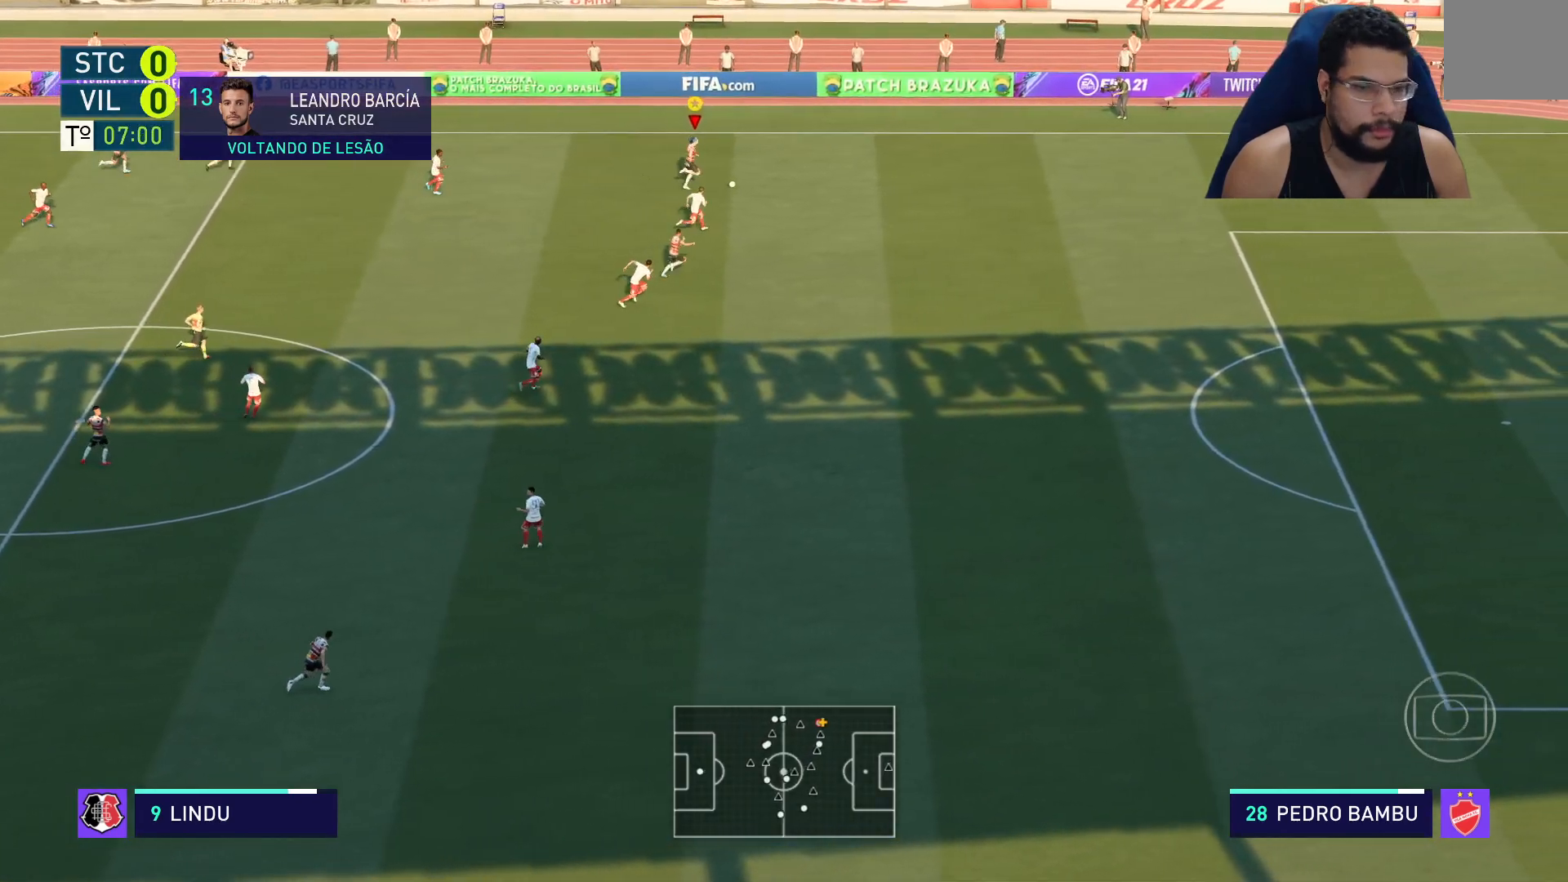
{"buttons": ["R2"], "left_stick": "right", "right_stick": "right", "events": []}
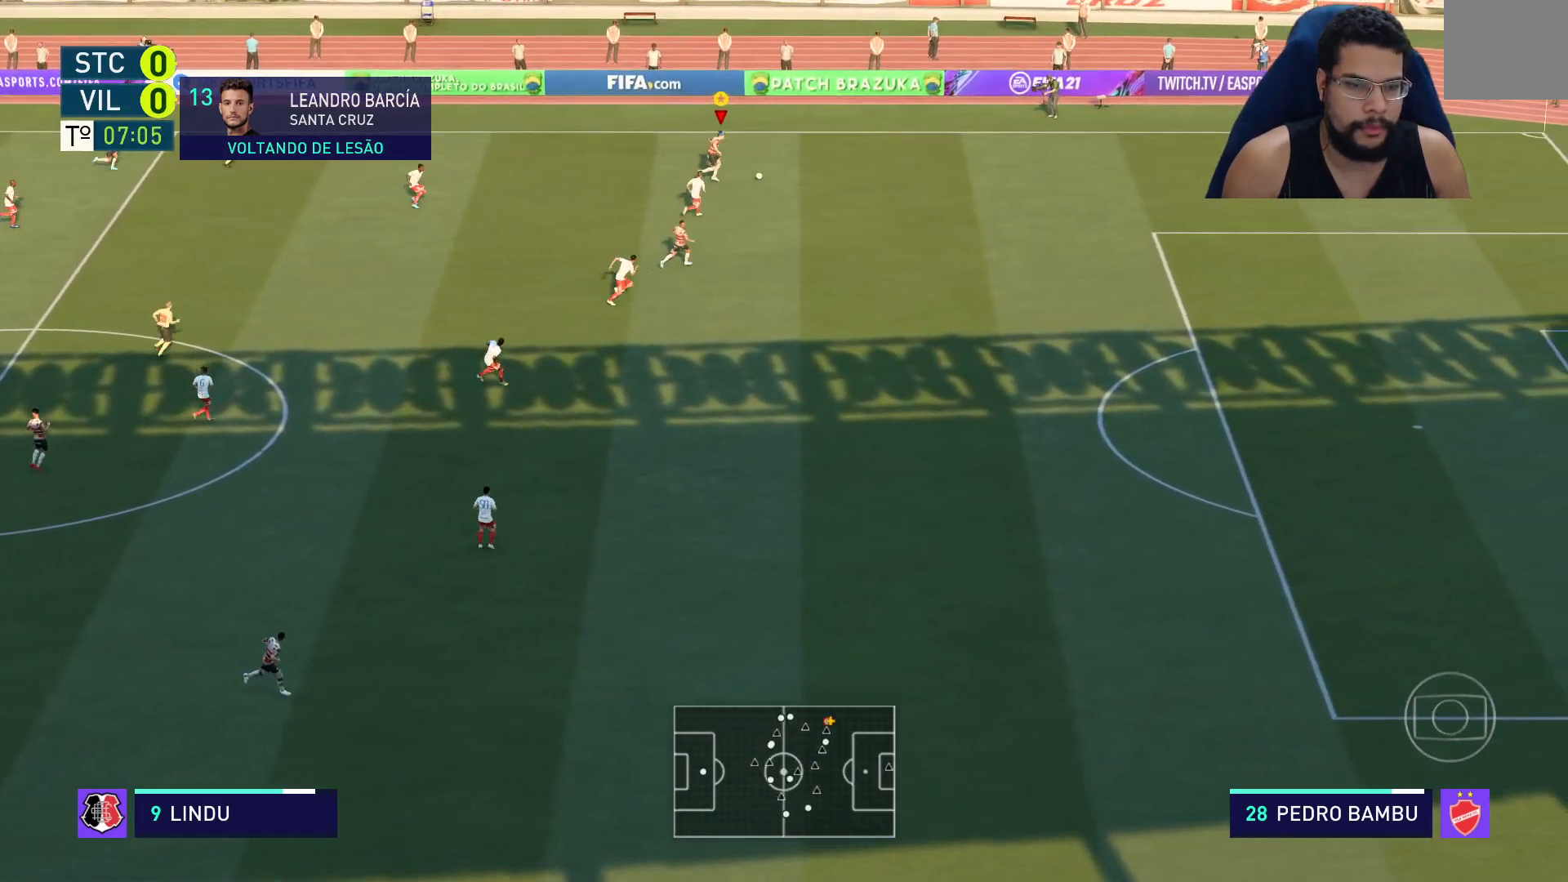
{"buttons": ["R2"], "left_stick": "right", "right_stick": "up-right", "events": [[450, "right_stick", "up-right"]]}
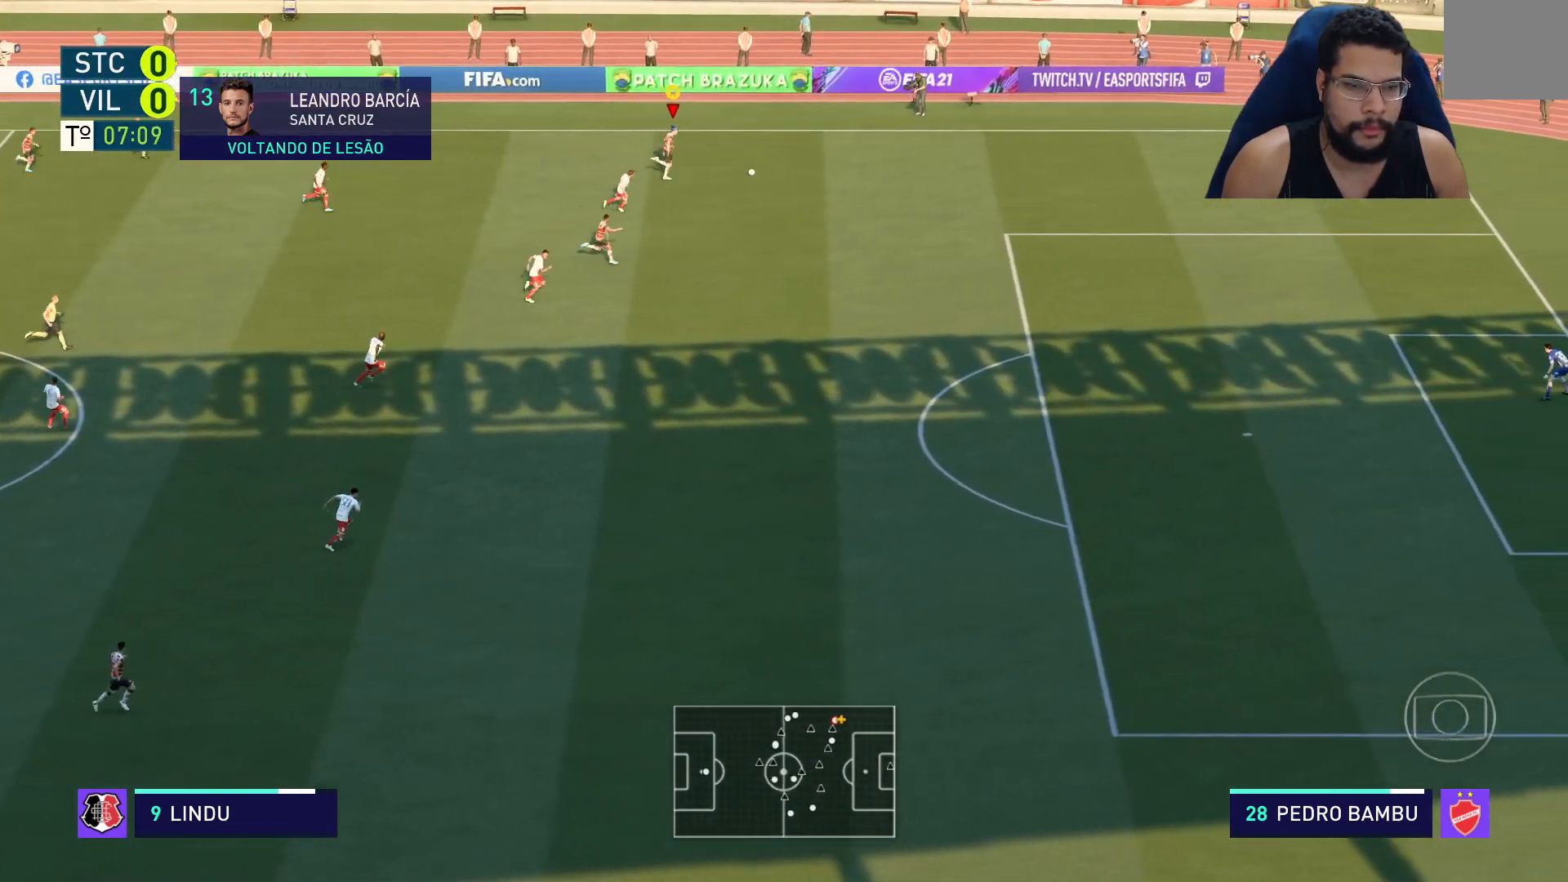
{"buttons": ["Y", "R2"], "left_stick": "right", "right_stick": "center", "events": [[100, "right_stick", "center"], [467, "Y", "down"]]}
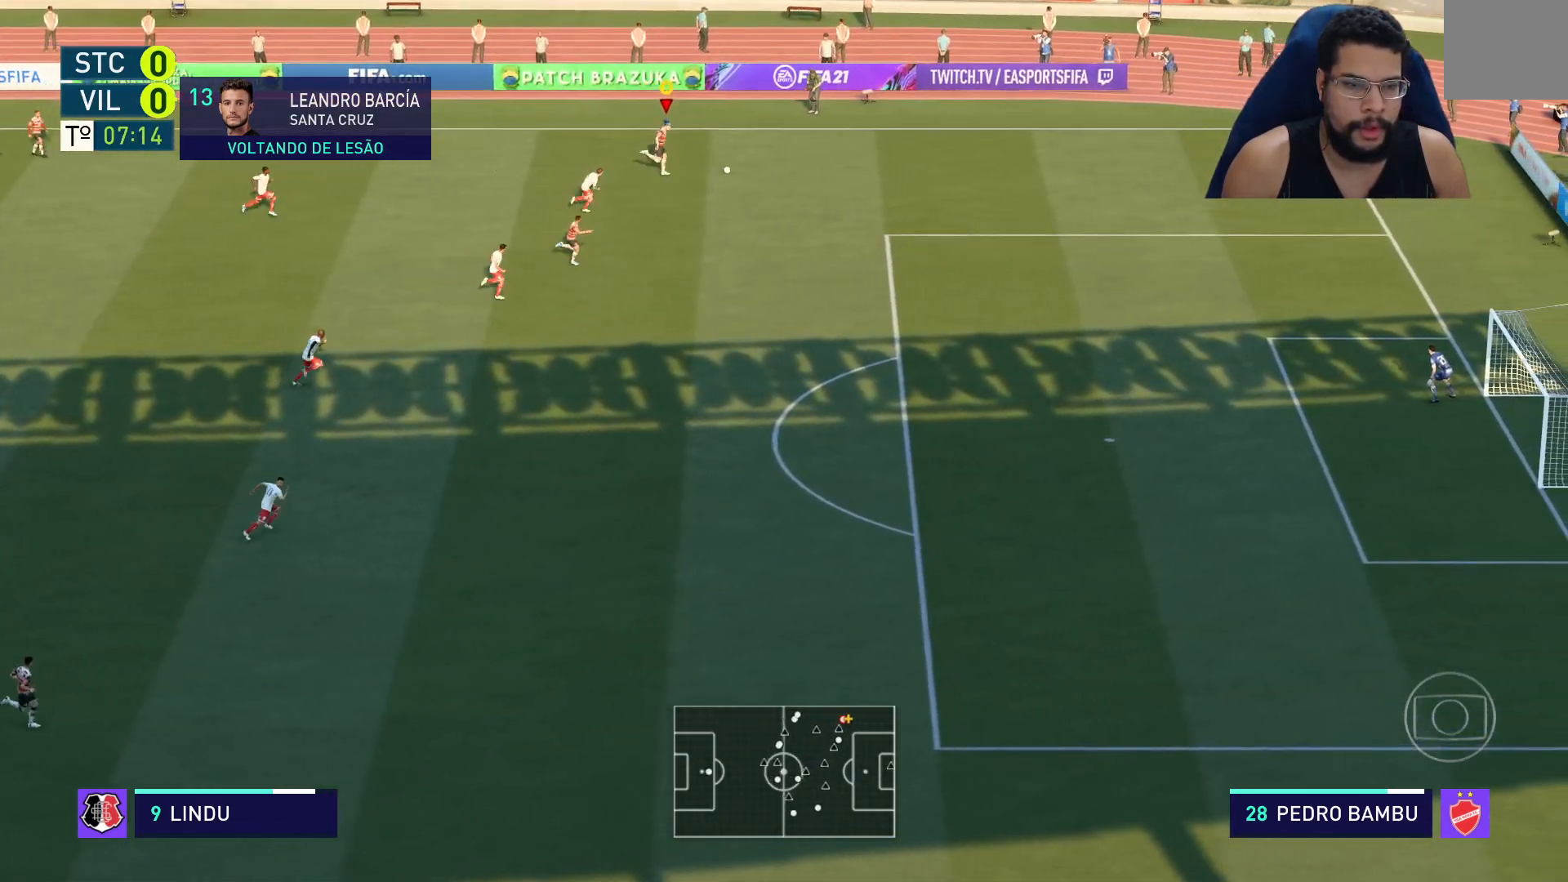
{"buttons": ["R2"], "left_stick": "right", "right_stick": "center", "events": [[200, "Y", "up"]]}
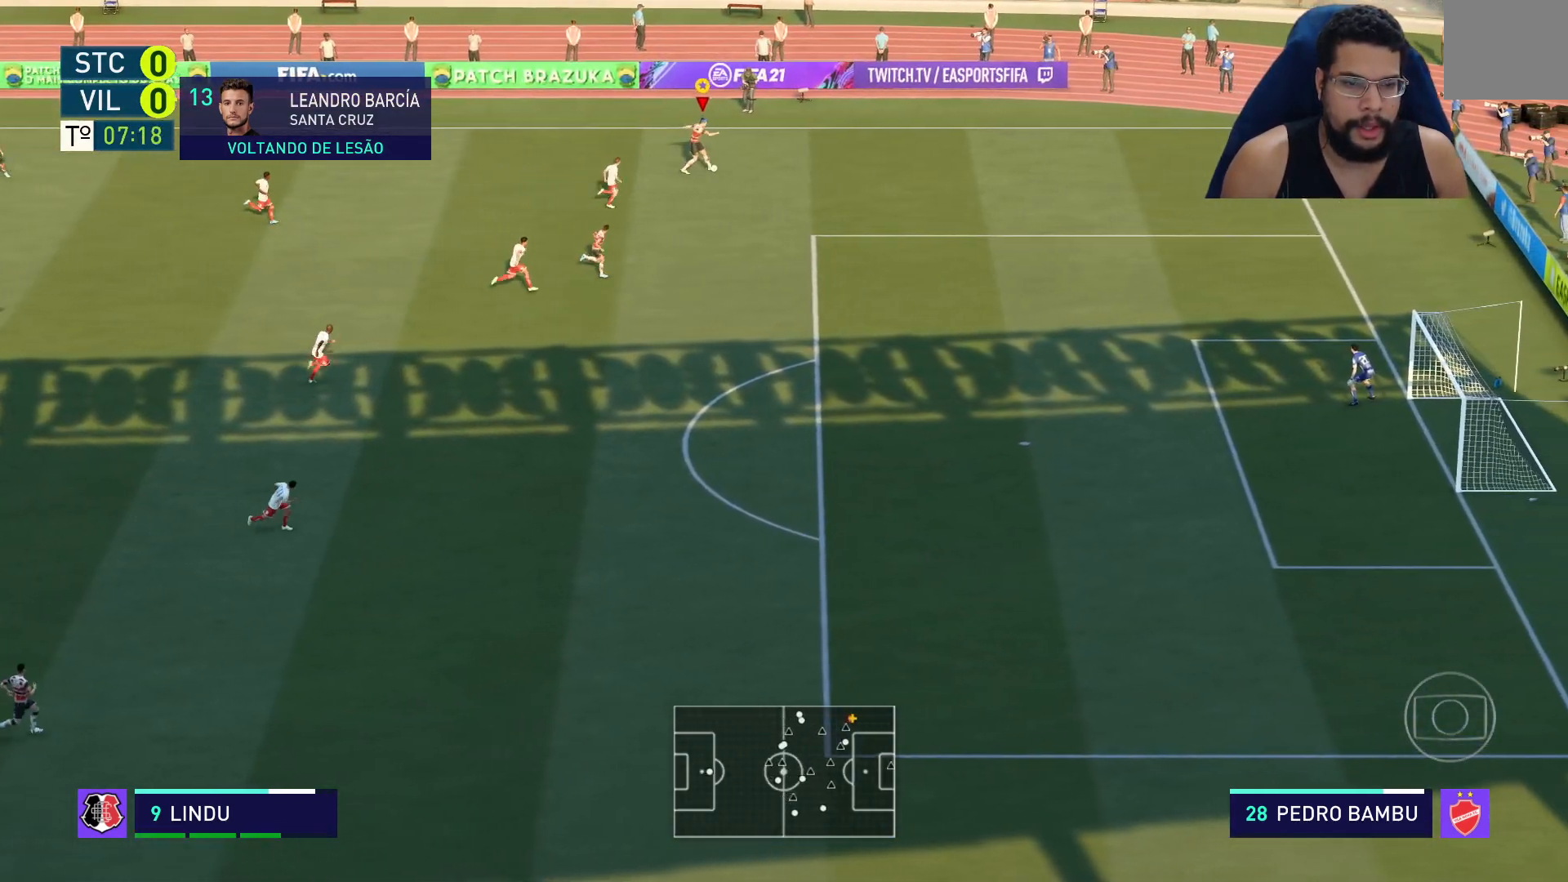
{"buttons": ["R2"], "left_stick": "right", "right_stick": "center", "events": []}
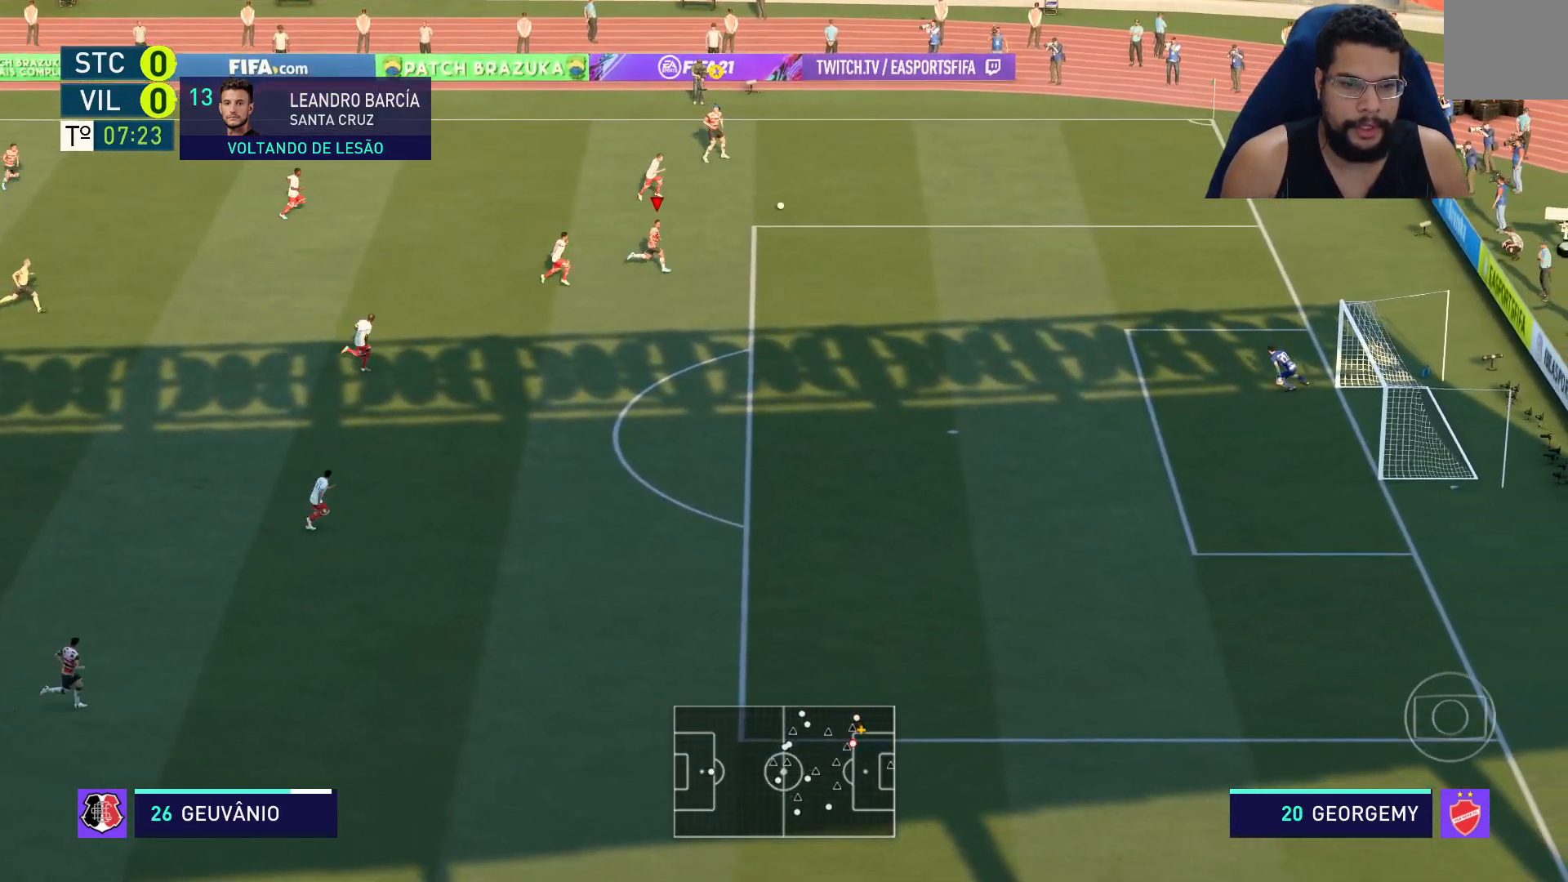
{"buttons": ["R2"], "left_stick": "right", "right_stick": "center", "events": []}
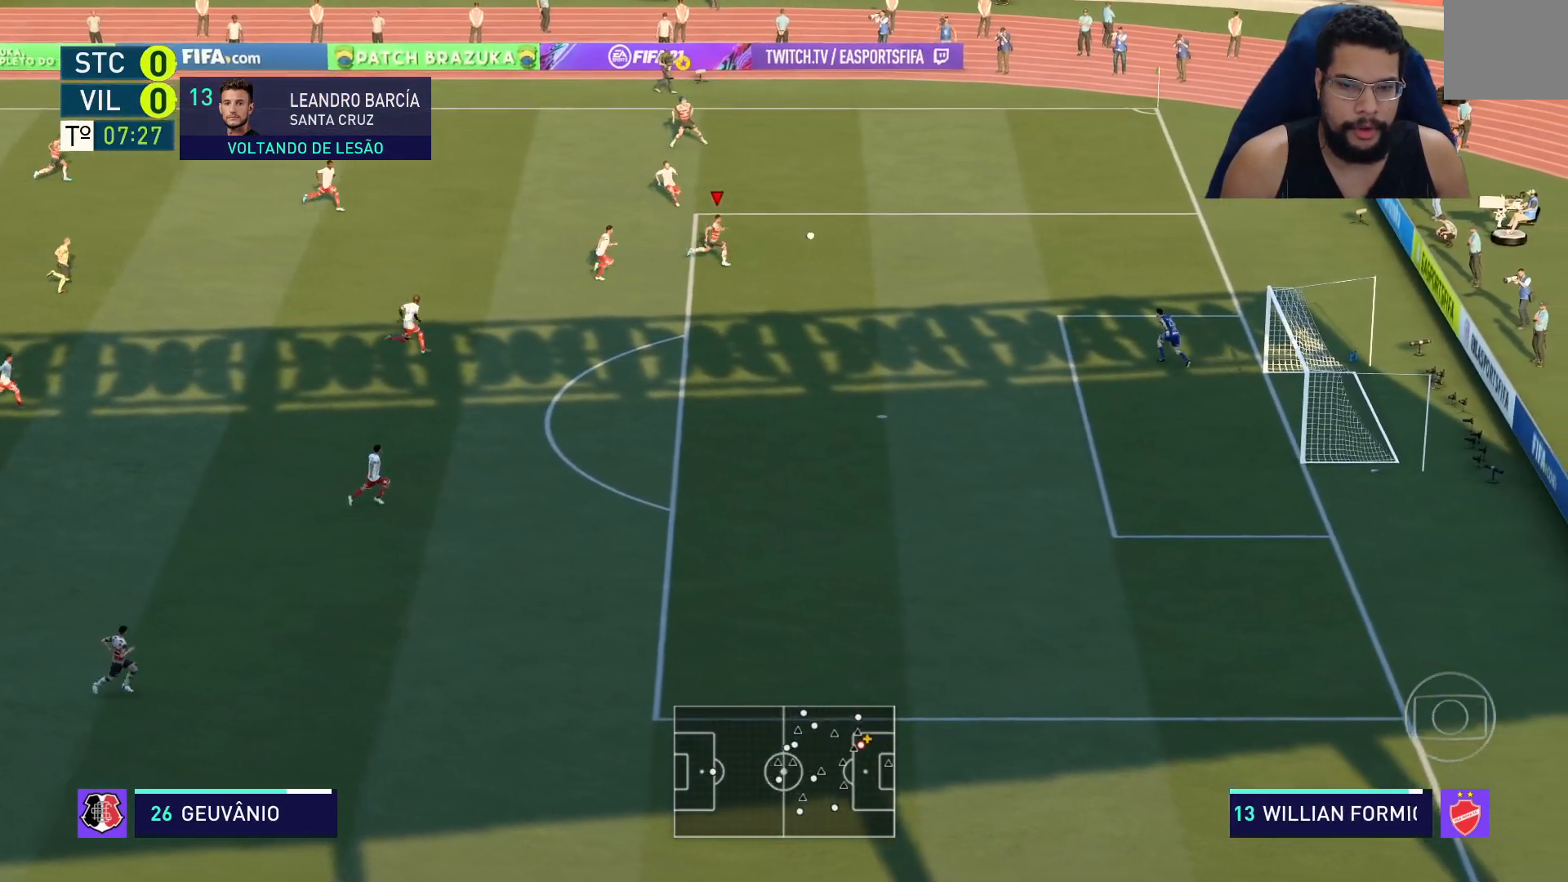
{"buttons": [], "left_stick": "down-right", "right_stick": "center", "events": [[483, "R2", "up"], [483, "left_stick", "down-right"]]}
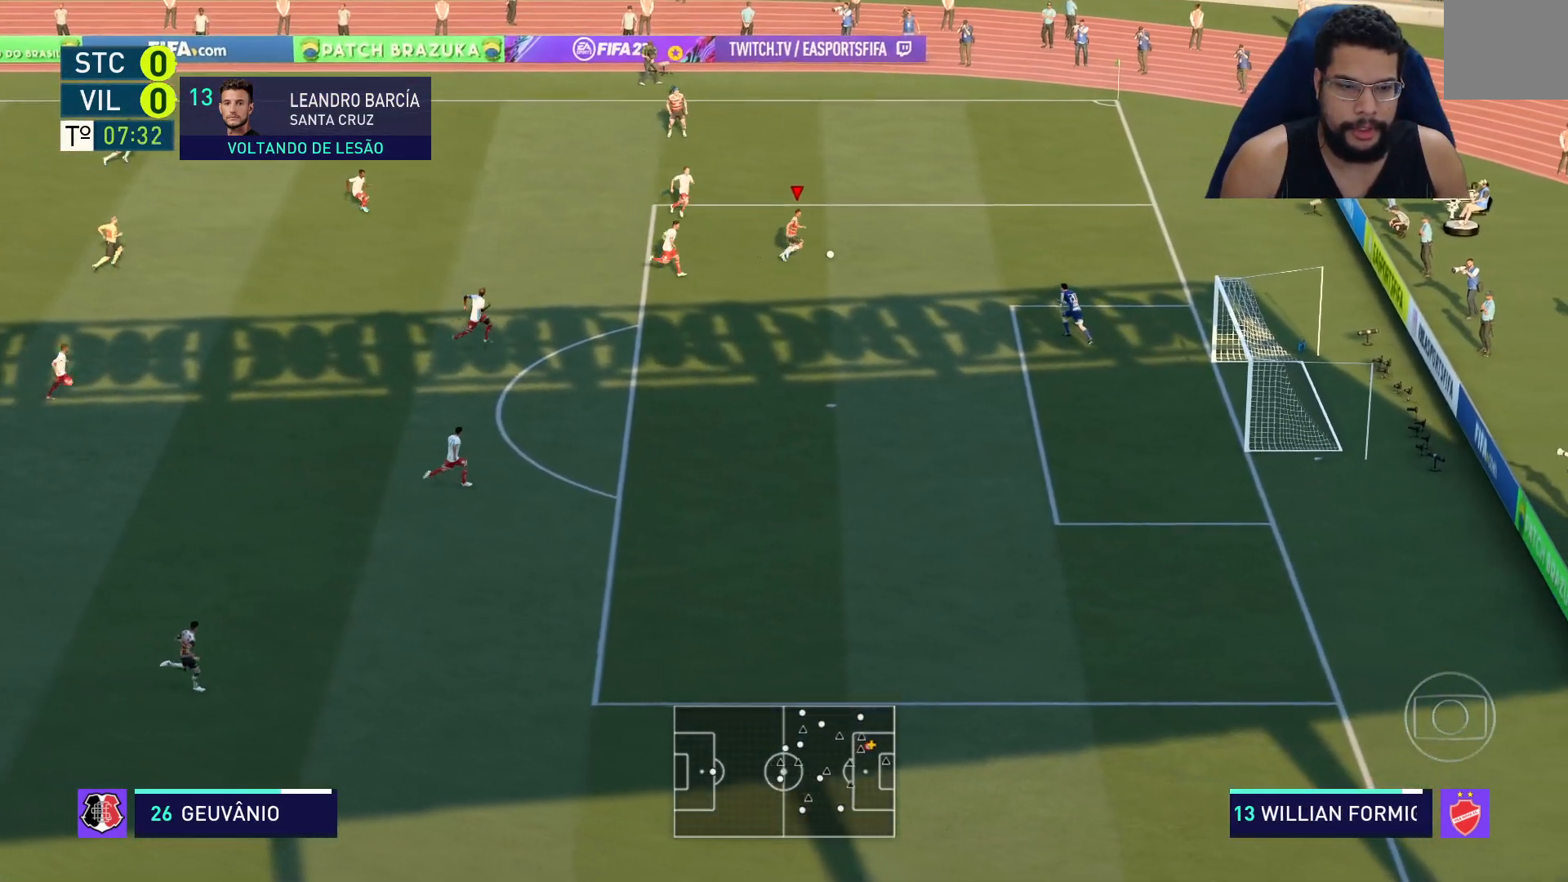
{"buttons": [], "left_stick": "down", "right_stick": "center", "events": [[150, "left_stick", "down"], [333, "R1", "down"], [367, "X", "down"], [450, "X", "up"], [500, "R1", "up"]]}
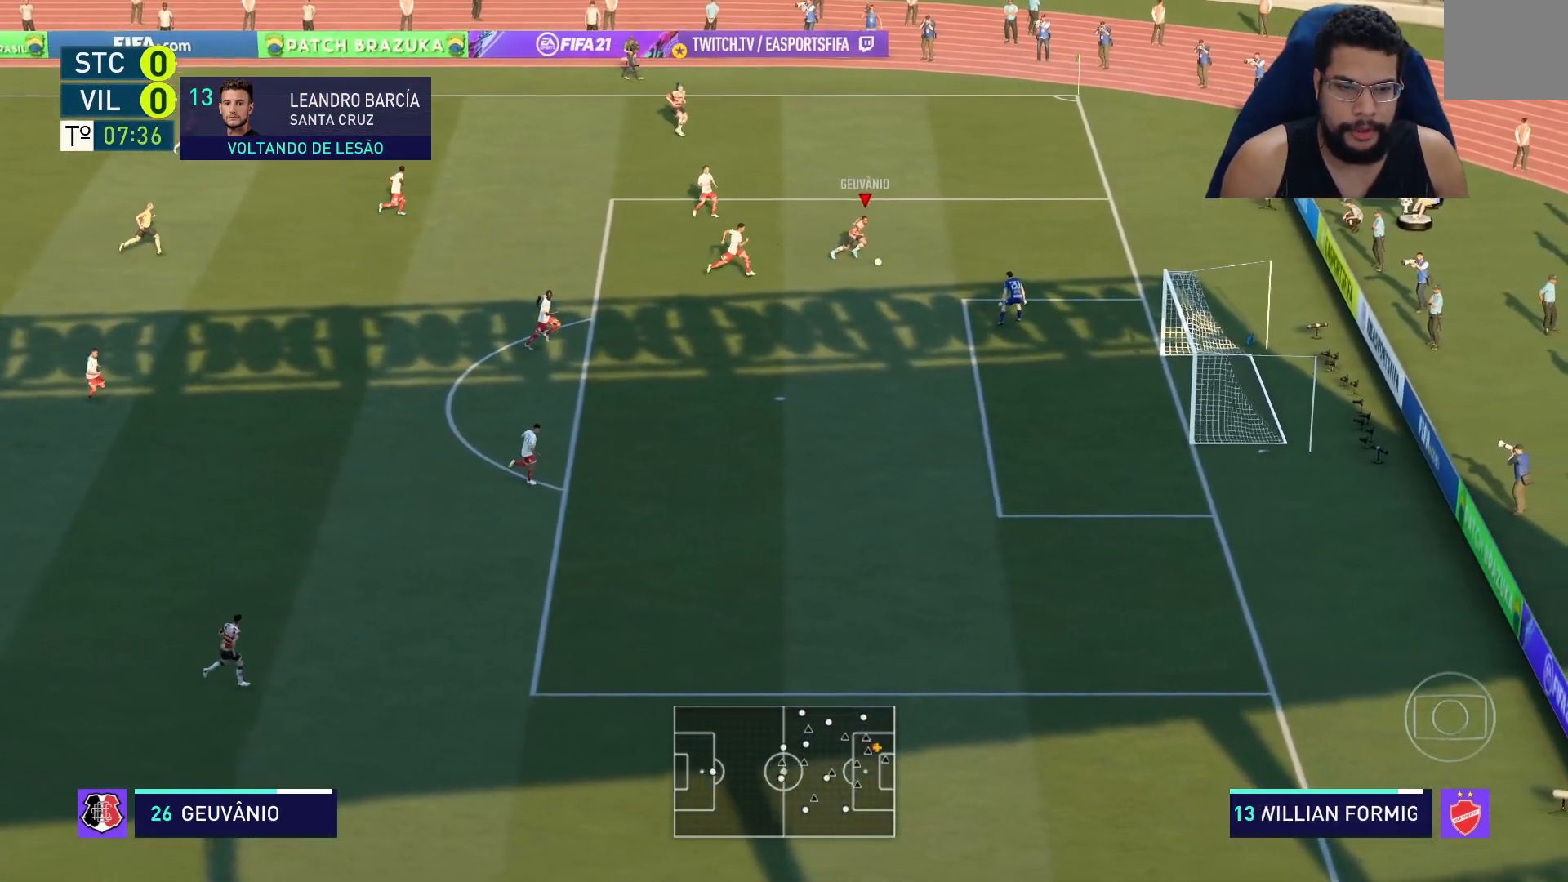
{"buttons": [], "left_stick": "down", "right_stick": "center", "events": []}
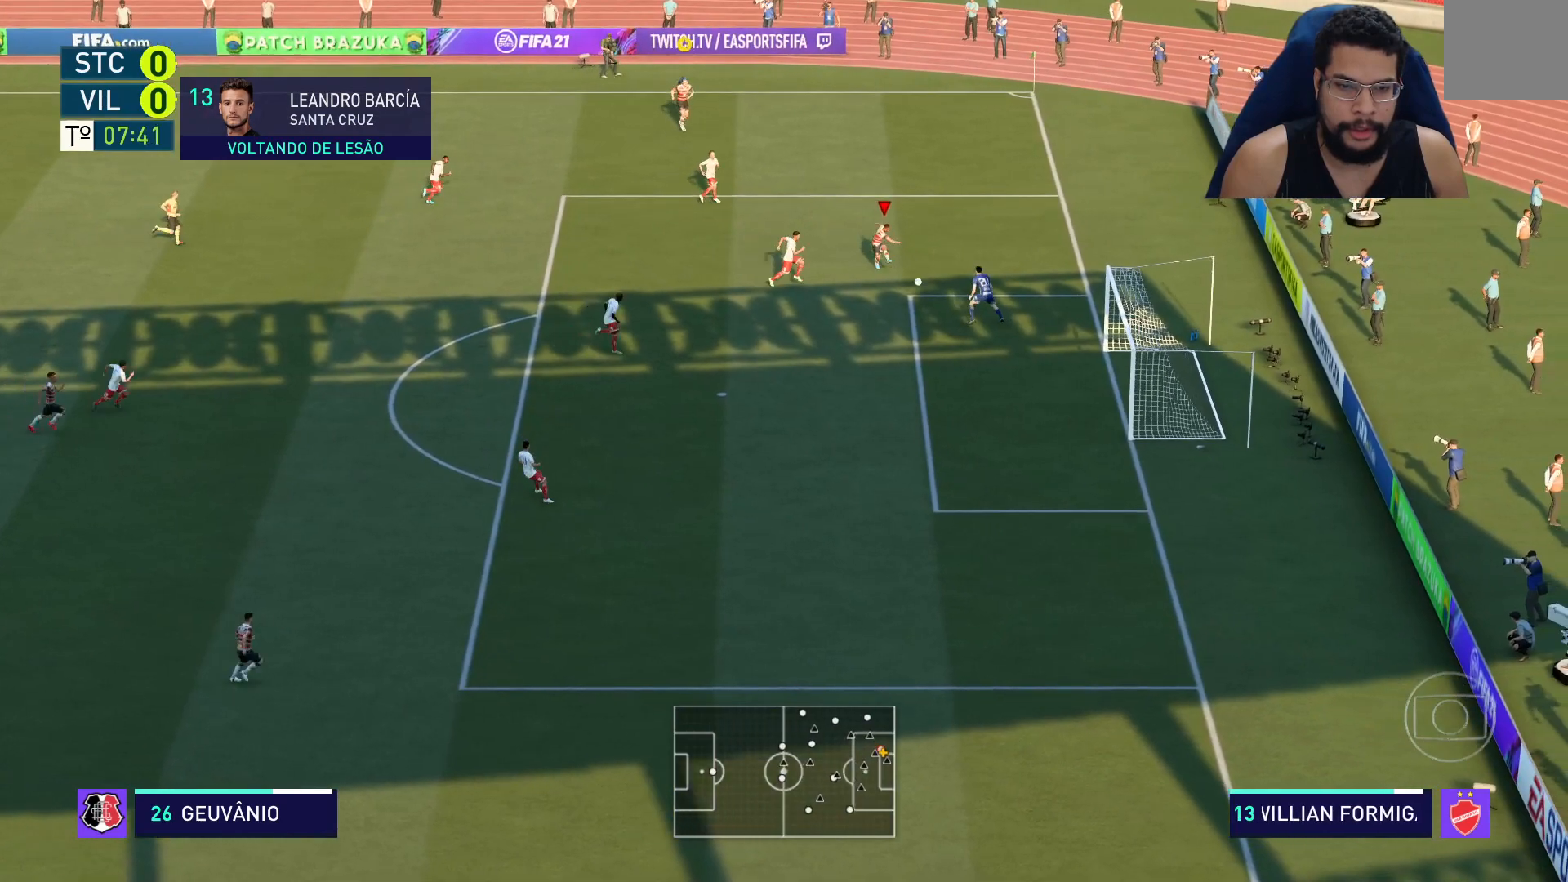
{"buttons": ["R2"], "left_stick": "right", "right_stick": "center", "events": [[250, "left_stick", "right"], [500, "R2", "down"]]}
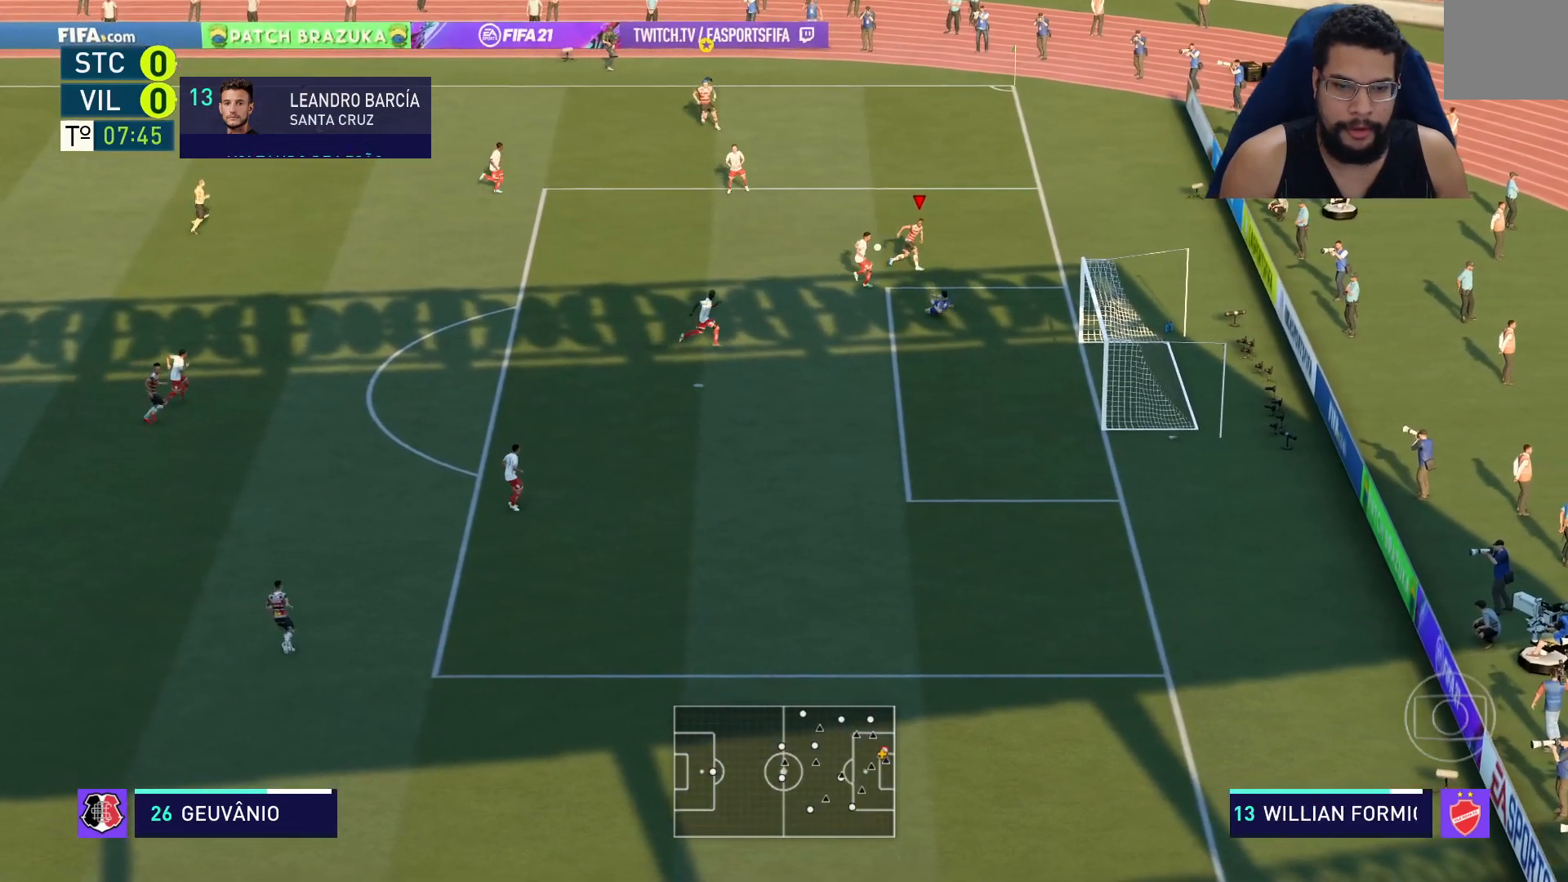
{"buttons": ["X", "L2", "R2"], "left_stick": "down", "right_stick": "center", "events": [[67, "left_stick", "down"], [467, "L2", "down"], [467, "X", "down"]]}
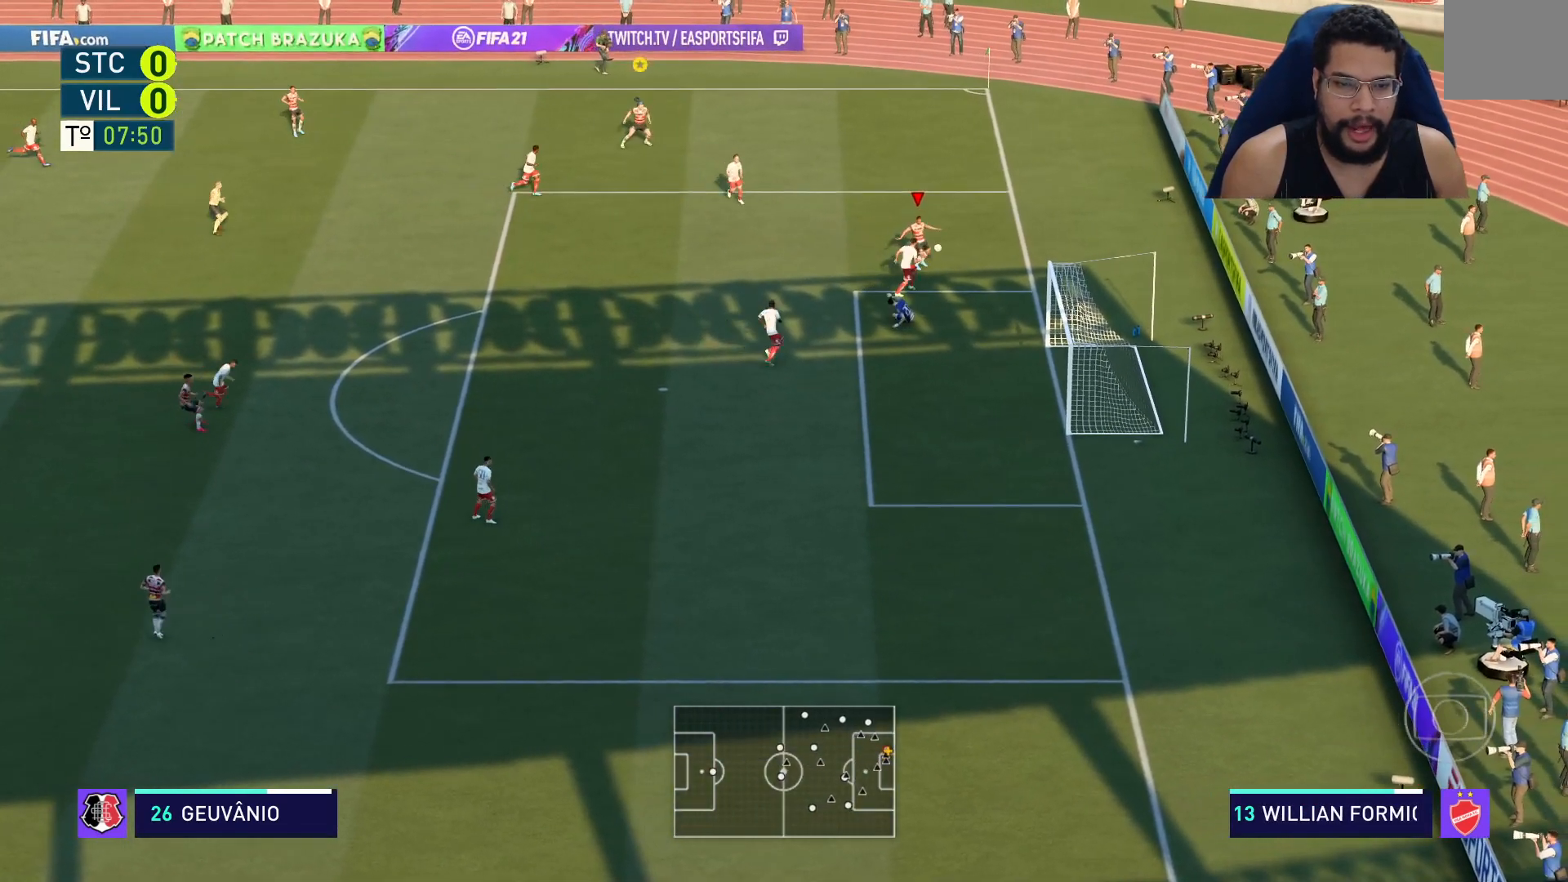
{"buttons": ["R2"], "left_stick": "down", "right_stick": "center", "events": [[50, "L2", "up"], [100, "X", "up"]]}
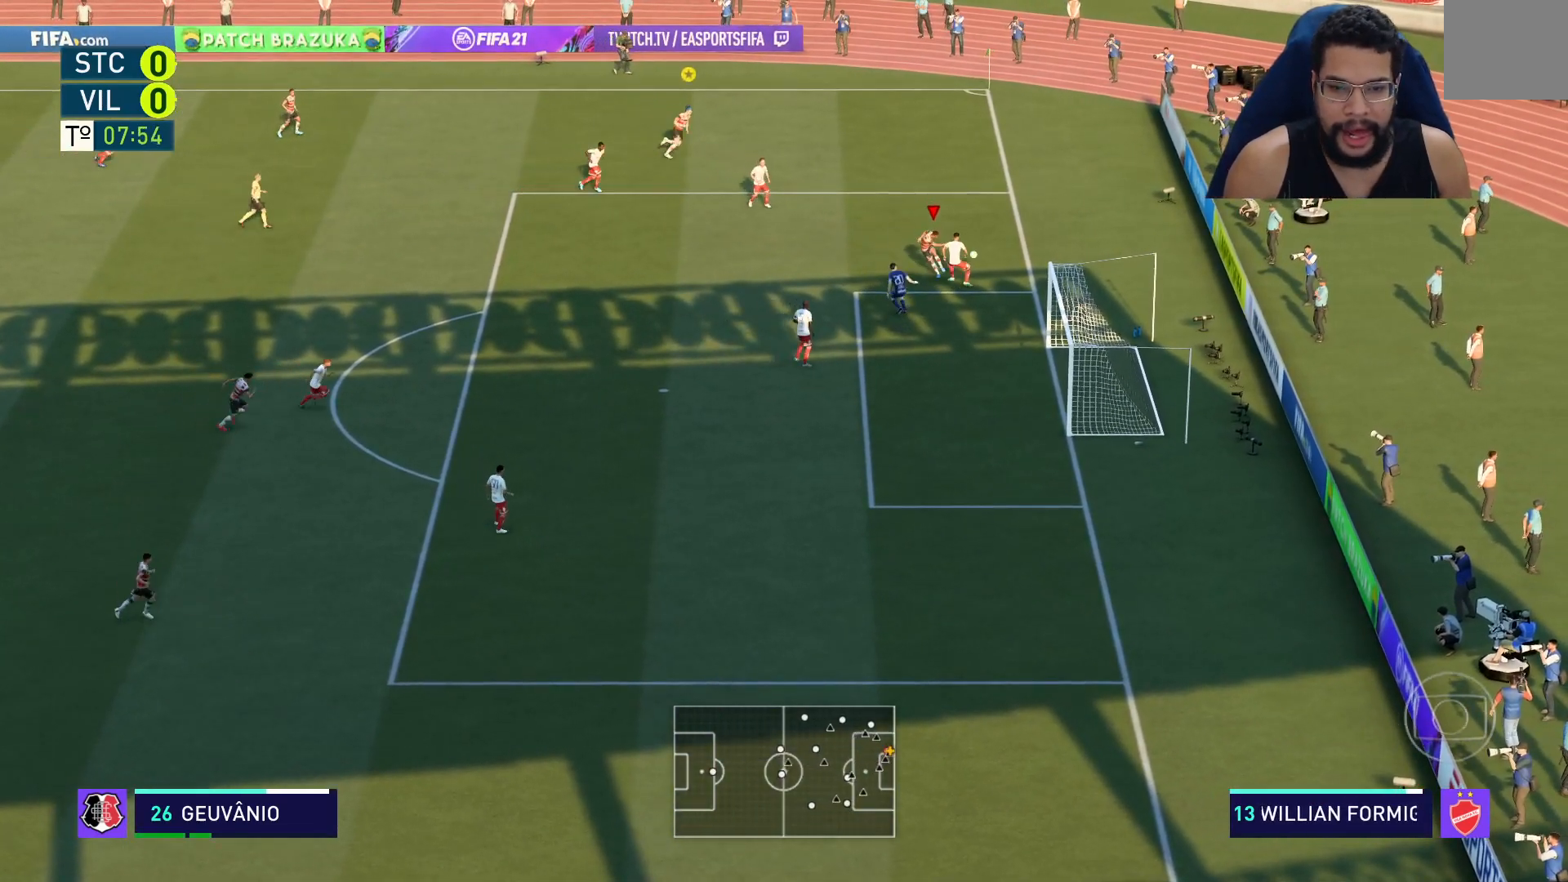
{"buttons": [], "left_stick": "down", "right_stick": "center", "events": [[500, "R2", "up"]]}
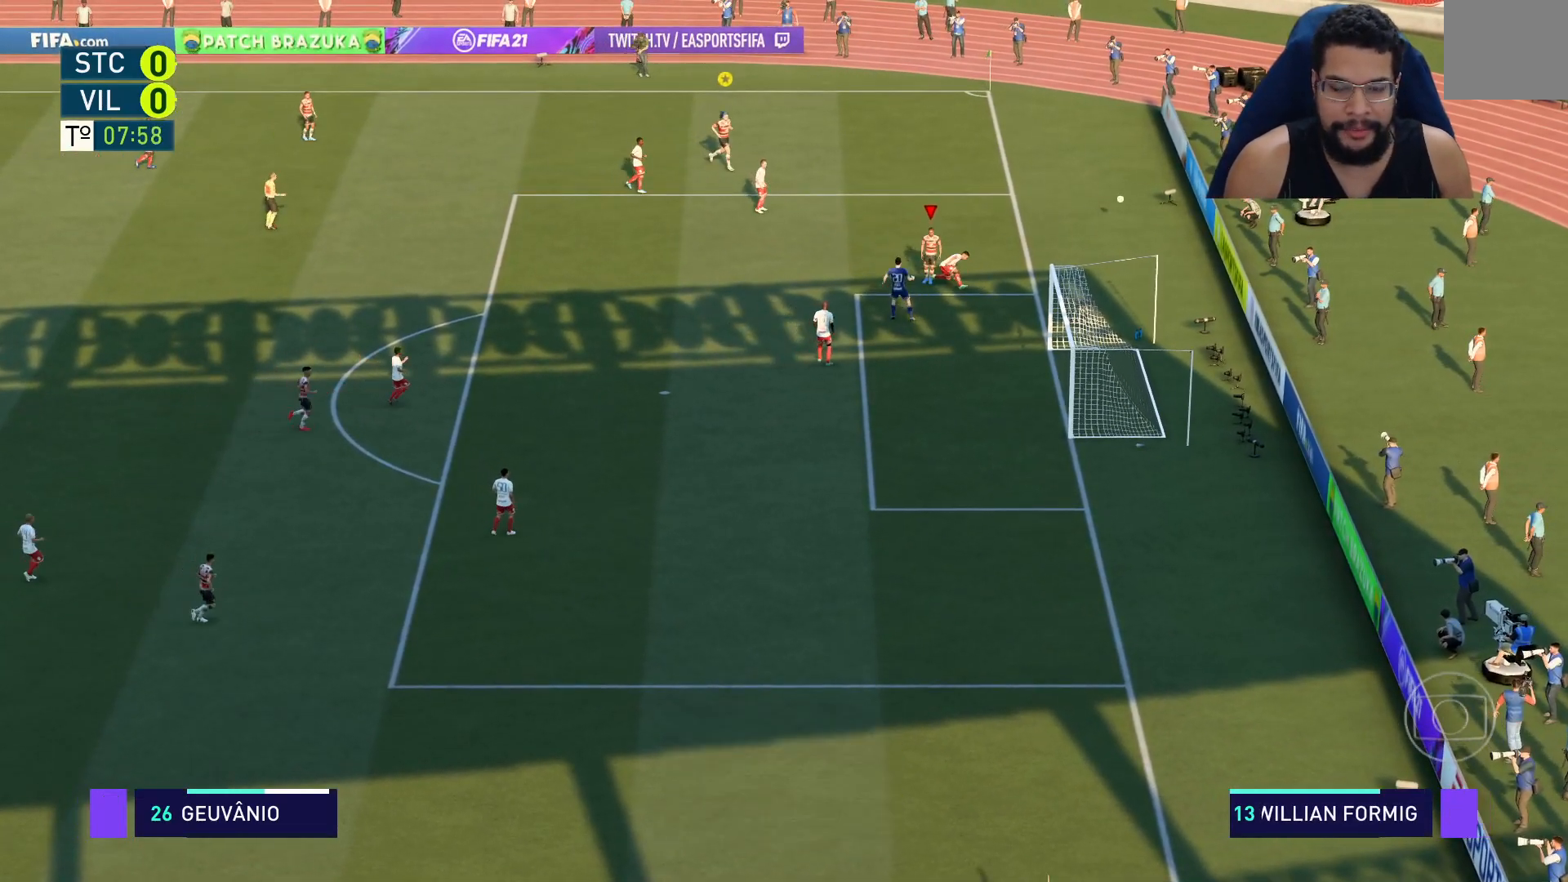
{"buttons": [], "left_stick": "center", "right_stick": "center", "events": [[17, "left_stick", "center"]]}